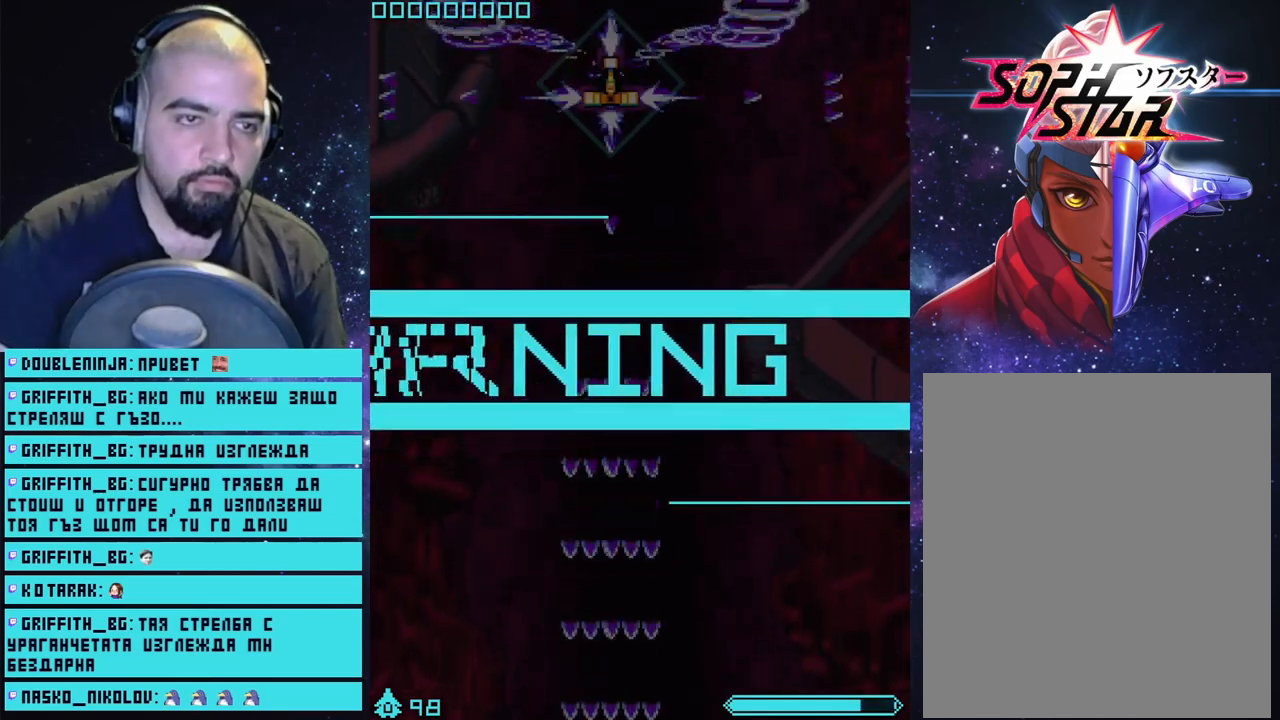
Gameplay with a controller (PlayStation layout); each line is a JSON object with the inputs held at the frame after it. "events" lists button and stick changes between this image and that frame as [ms after this image, input, new state], when the widget could be followed in between.
{"buttons": ["CROSS"], "left_stick": "center", "right_stick": "center", "events": []}
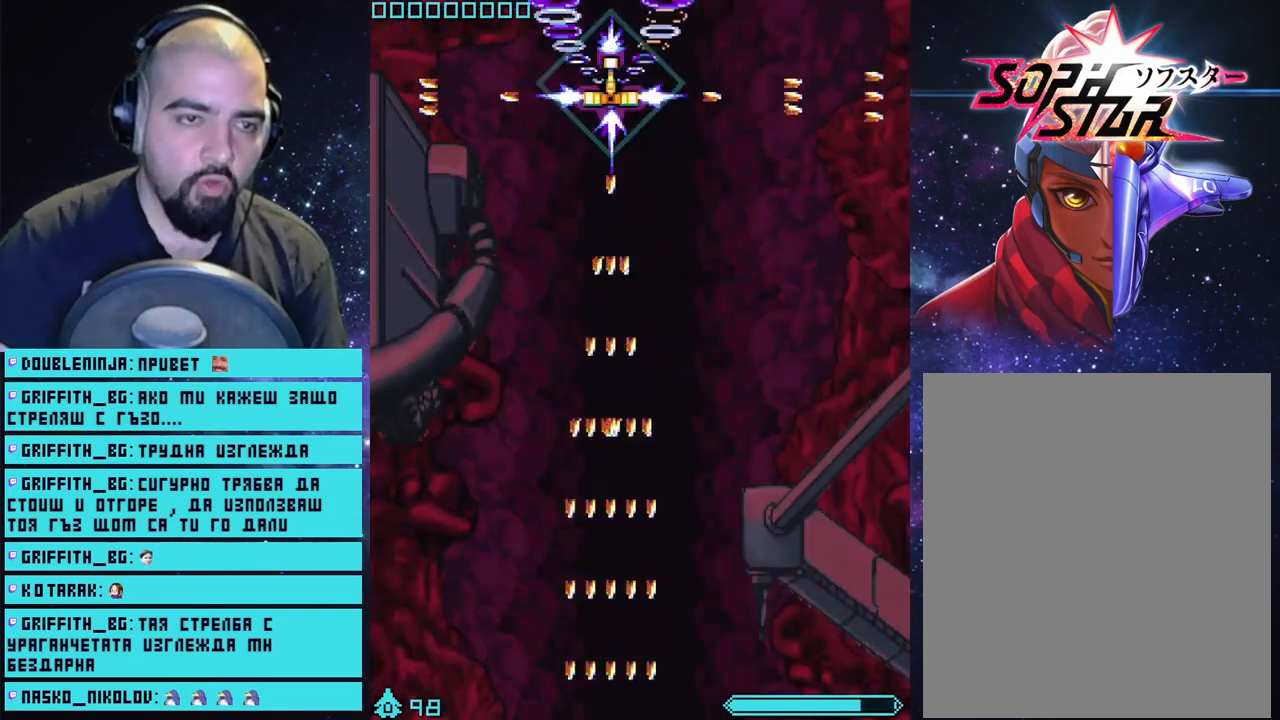
{"buttons": ["CROSS"], "left_stick": "center", "right_stick": "center", "events": []}
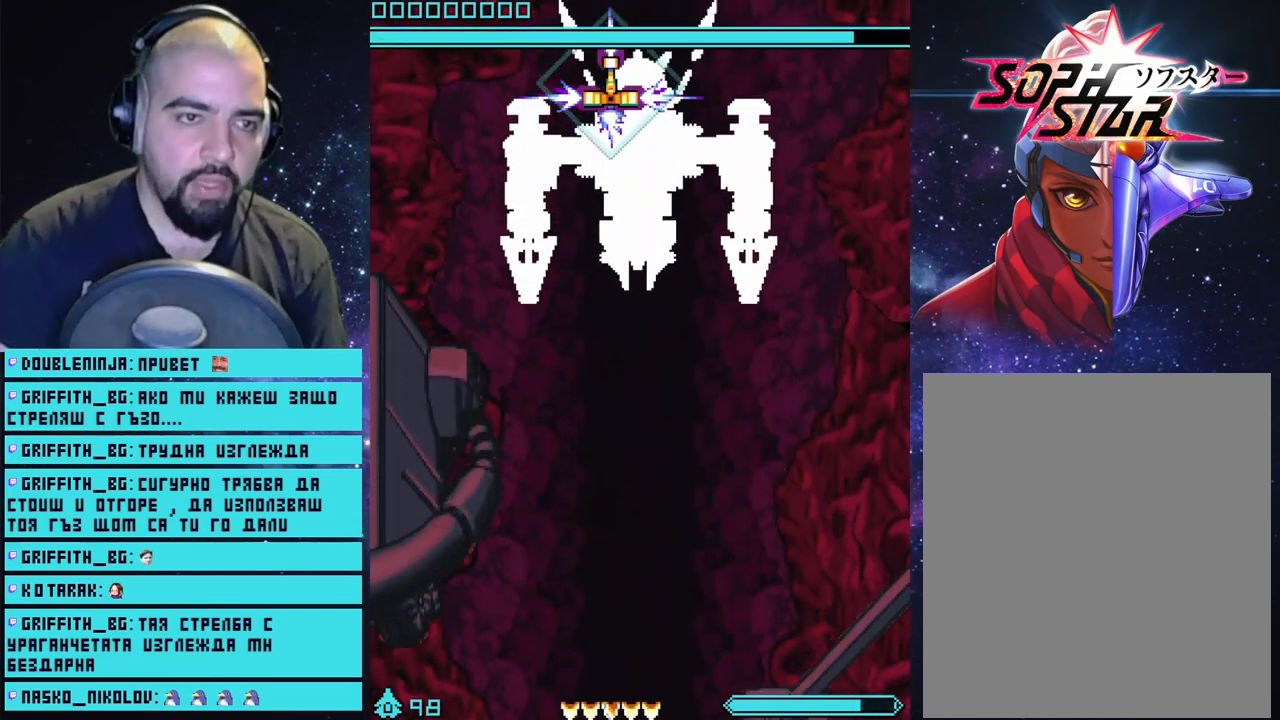
{"buttons": ["CROSS"], "left_stick": "center", "right_stick": "center", "events": [[17, "left_stick", "down"], [133, "left_stick", "center"]]}
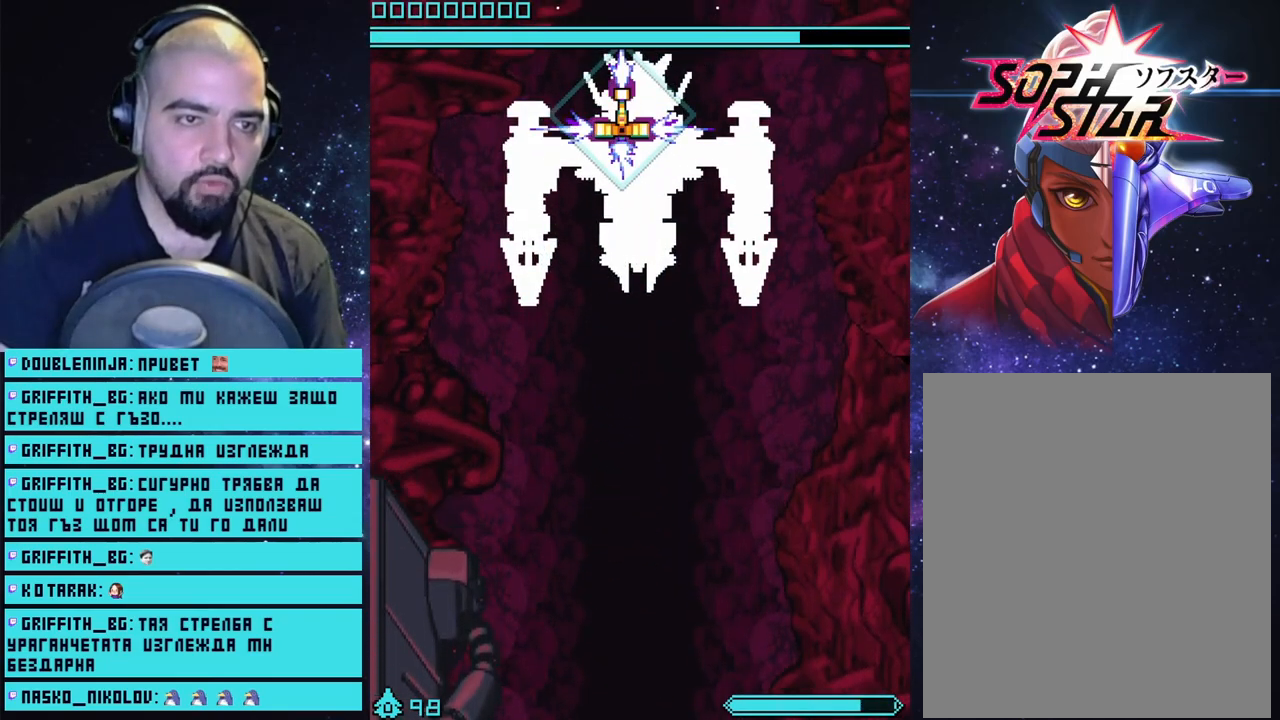
{"buttons": ["CROSS"], "left_stick": "right", "right_stick": "center", "events": [[467, "left_stick", "right"]]}
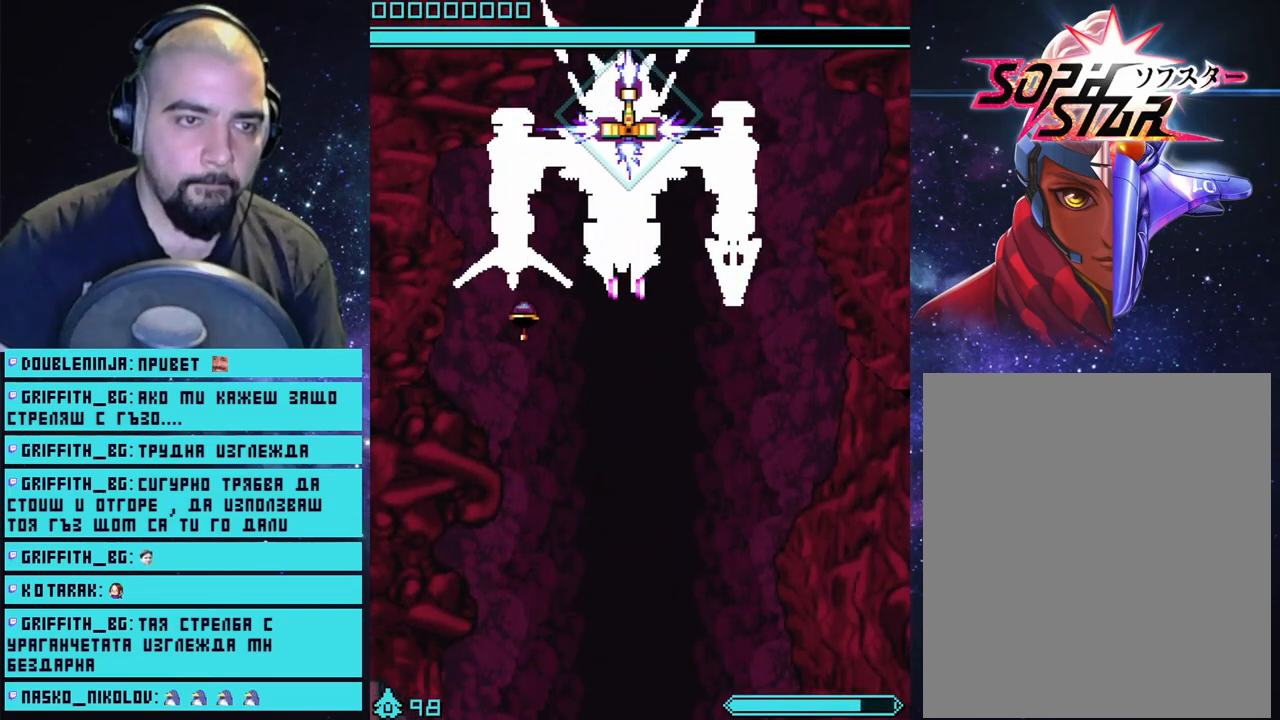
{"buttons": ["CROSS"], "left_stick": "center", "right_stick": "center", "events": [[67, "left_stick", "center"]]}
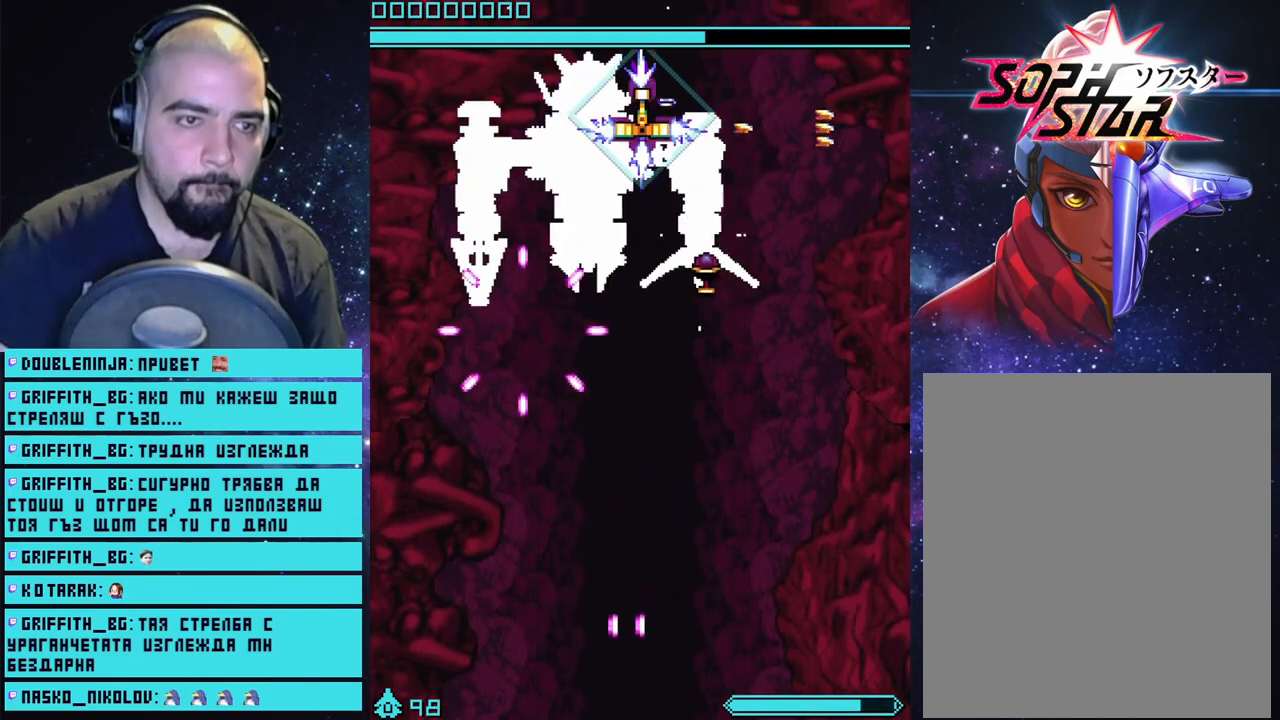
{"buttons": ["CROSS"], "left_stick": "center", "right_stick": "center", "events": [[283, "left_stick", "left"], [450, "left_stick", "center"]]}
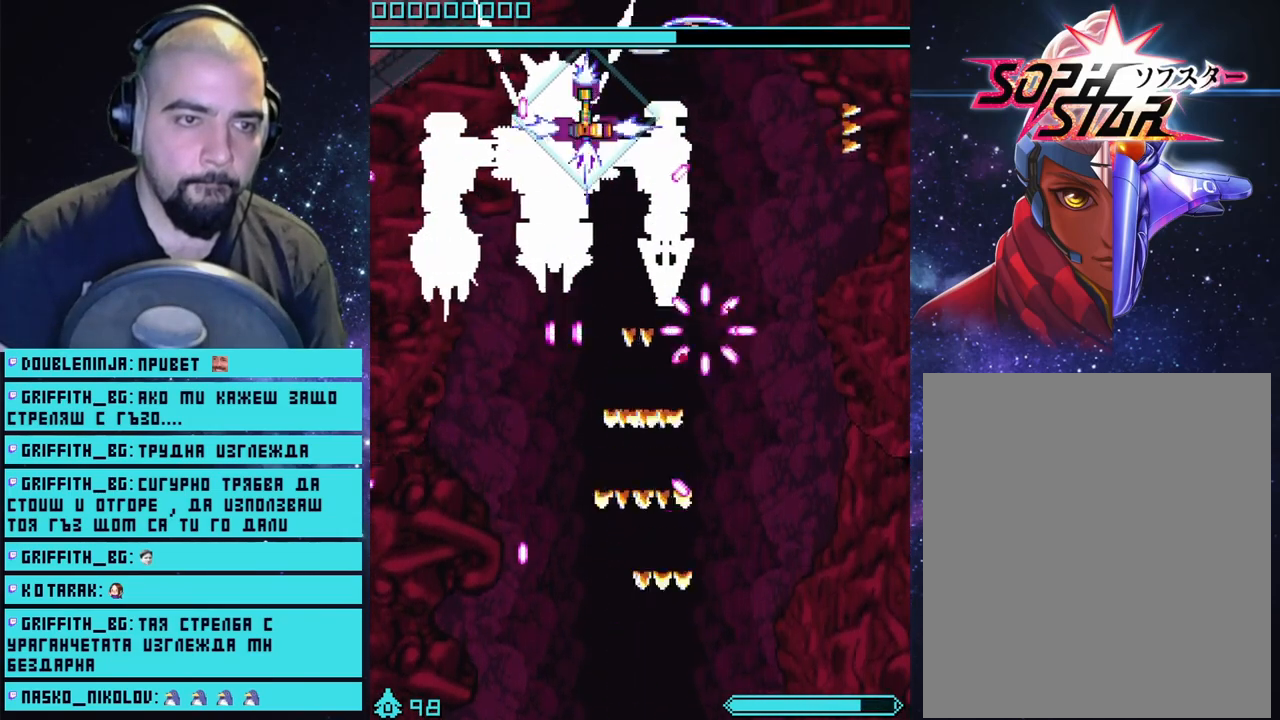
{"buttons": ["CROSS"], "left_stick": "center", "right_stick": "center", "events": [[250, "left_stick", "left"], [400, "left_stick", "center"]]}
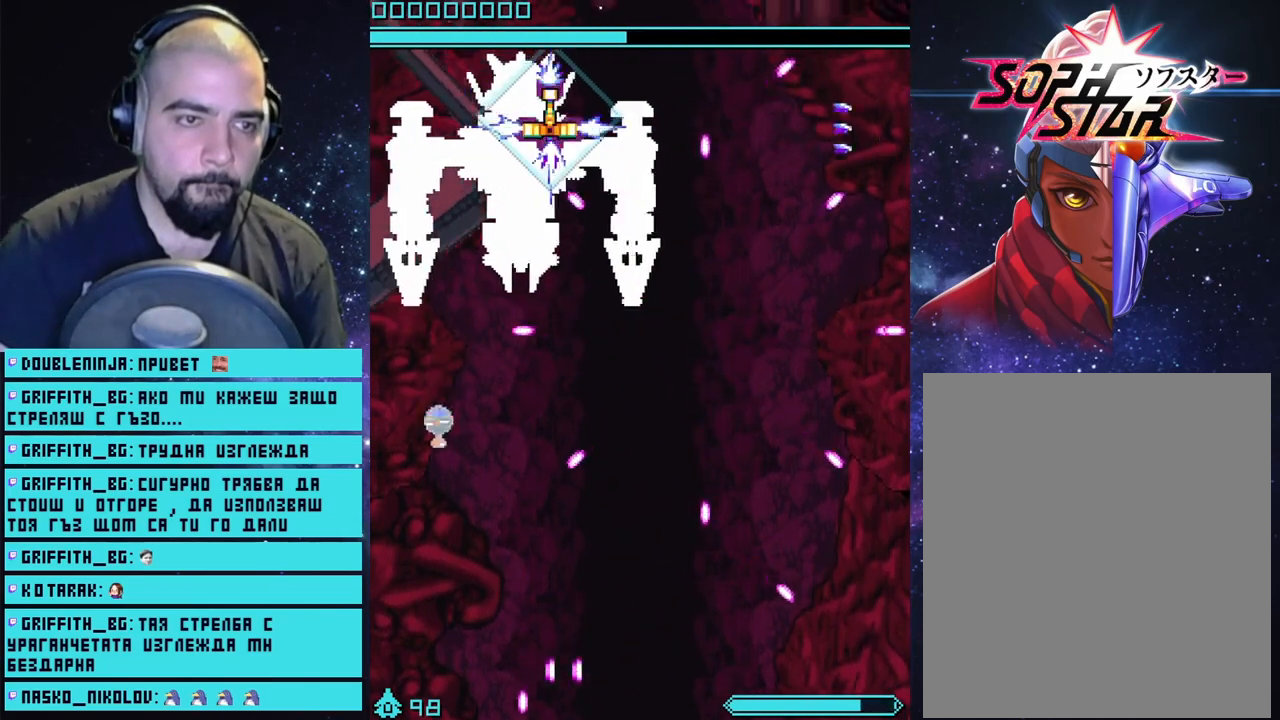
{"buttons": [], "left_stick": "down", "right_stick": "center", "events": [[100, "left_stick", "left"], [150, "CROSS", "up"], [183, "right_stick", "down-left"], [300, "right_stick", "down"], [467, "left_stick", "down"], [467, "right_stick", "center"]]}
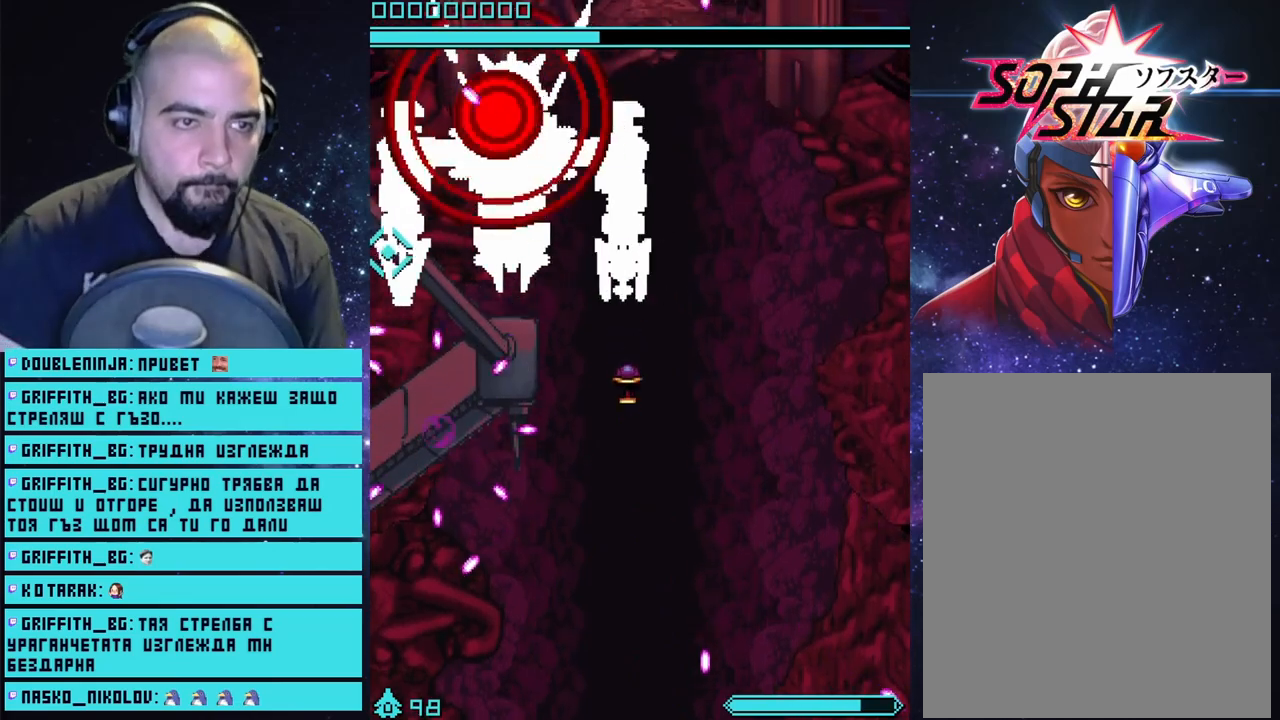
{"buttons": ["CROSS"], "left_stick": "down-right", "right_stick": "center", "events": [[100, "left_stick", "center"], [233, "left_stick", "right"], [267, "CROSS", "down"], [333, "left_stick", "down-right"]]}
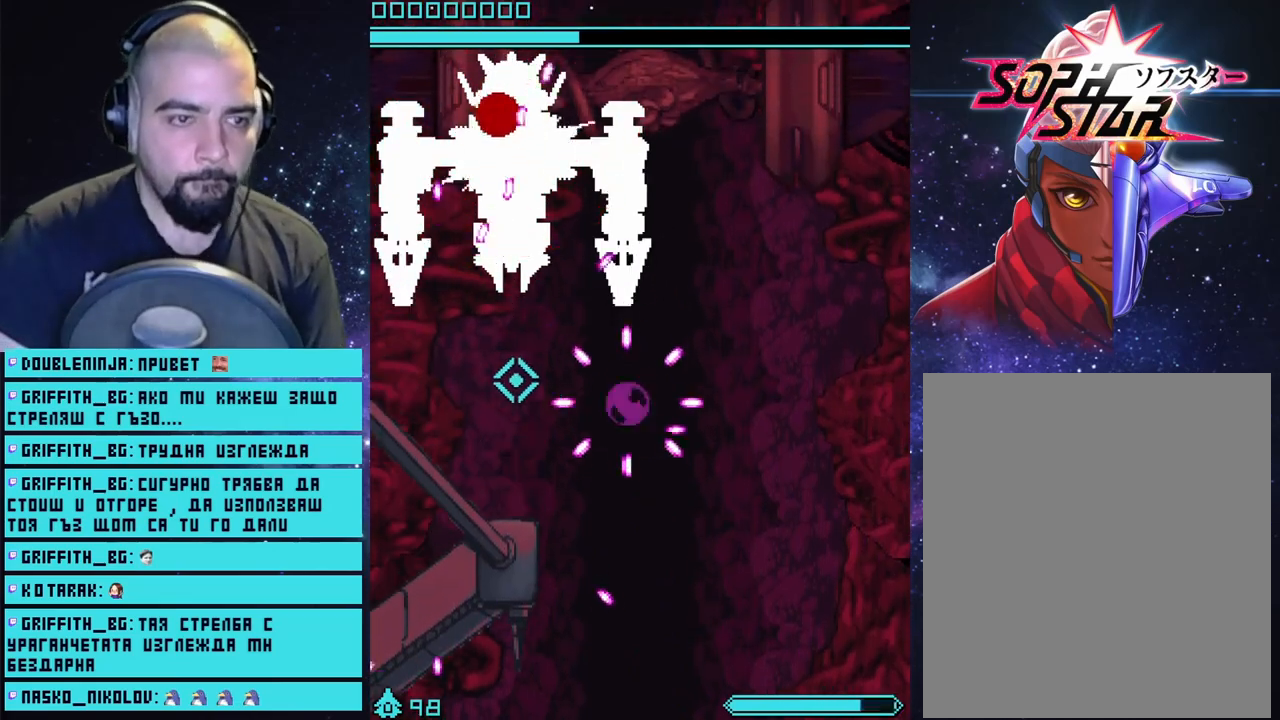
{"buttons": ["CROSS"], "left_stick": "down-left", "right_stick": "center", "events": [[117, "left_stick", "down"], [133, "L3", "down"], [467, "L3", "up"], [467, "left_stick", "down-left"]]}
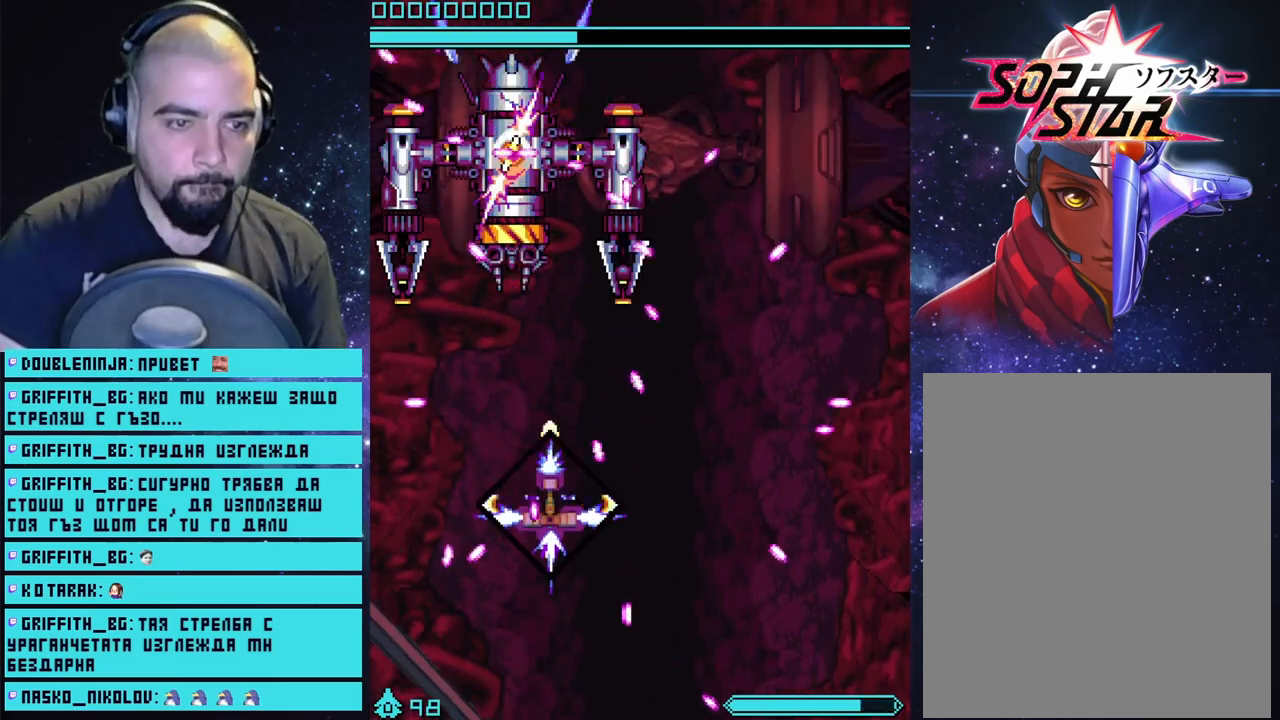
{"buttons": ["CROSS"], "left_stick": "down-left", "right_stick": "center", "events": []}
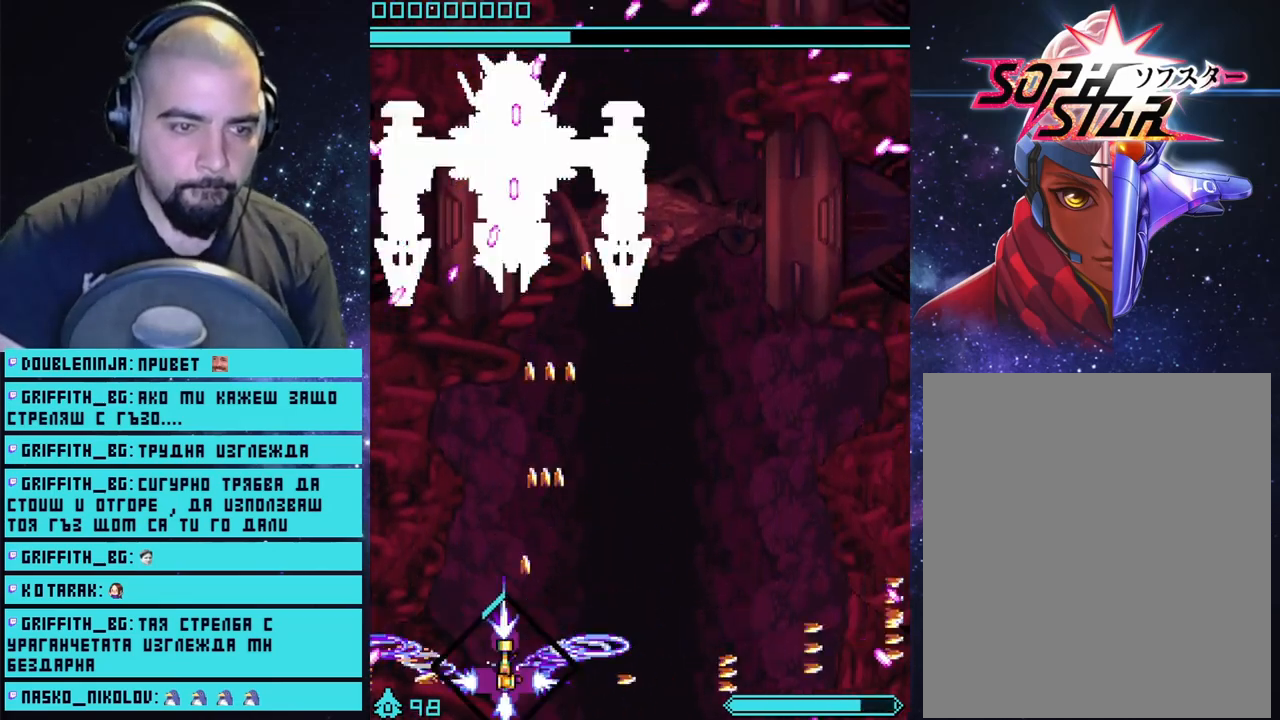
{"buttons": ["CROSS"], "left_stick": "right", "right_stick": "center", "events": [[67, "left_stick", "center"], [400, "left_stick", "right"]]}
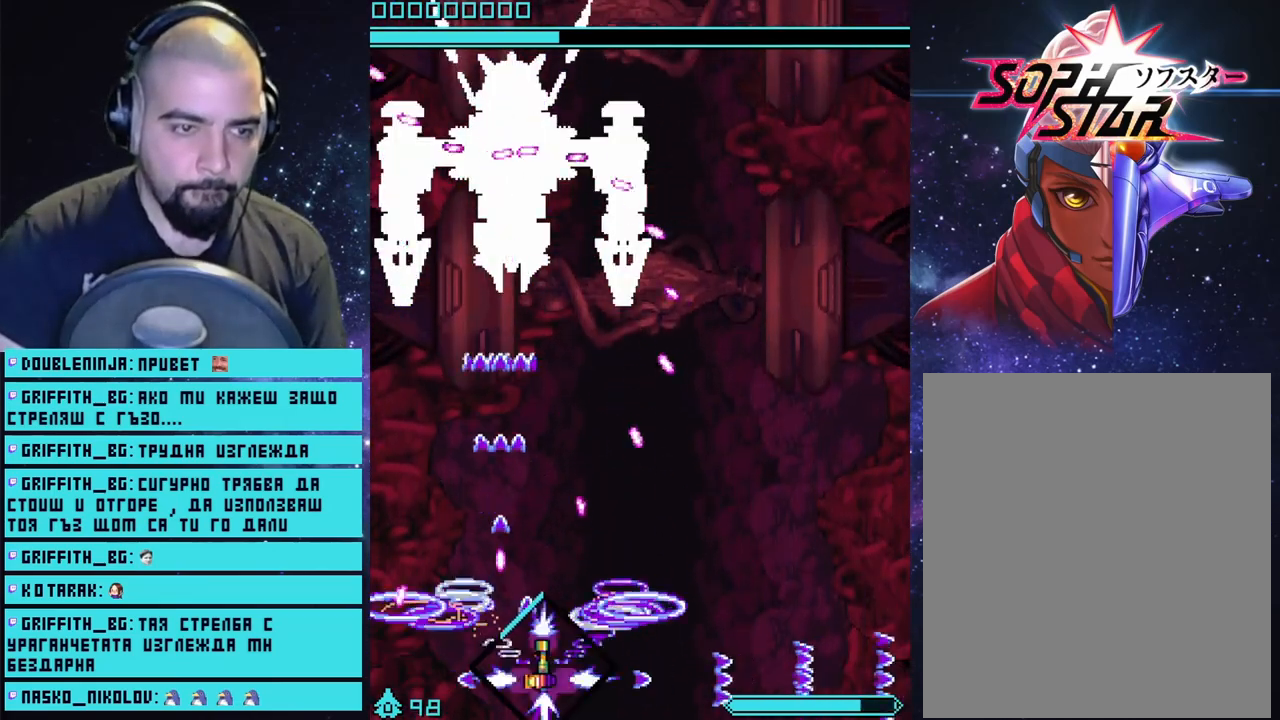
{"buttons": ["CROSS"], "left_stick": "center", "right_stick": "center", "events": [[83, "left_stick", "center"], [383, "left_stick", "left"], [483, "left_stick", "center"]]}
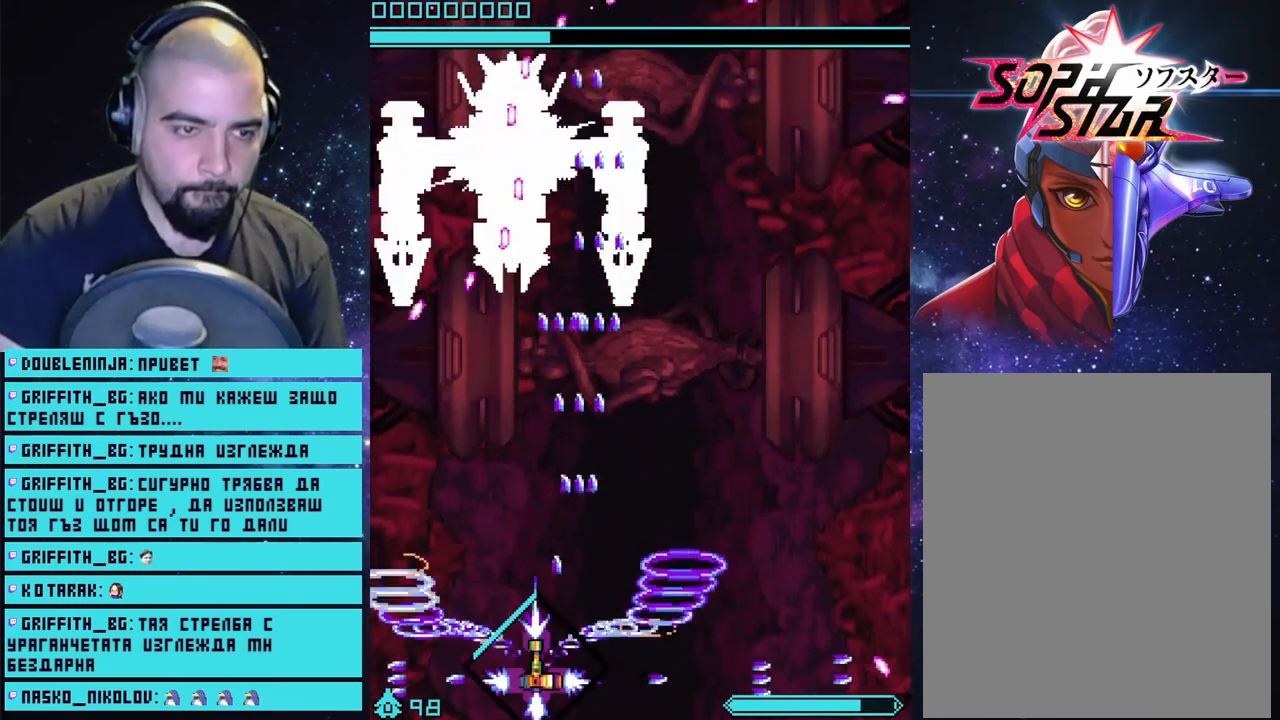
{"buttons": ["CROSS"], "left_stick": "center", "right_stick": "center", "events": []}
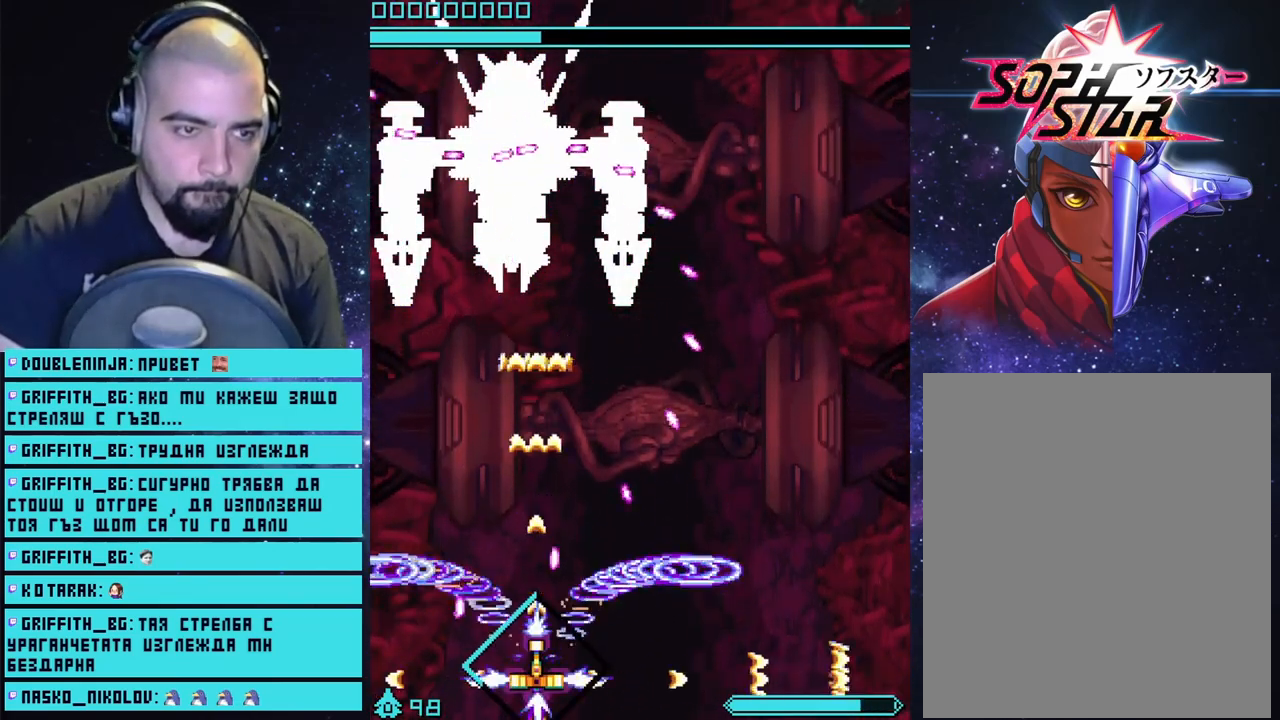
{"buttons": ["CROSS"], "left_stick": "center", "right_stick": "center", "events": [[117, "left_stick", "left"], [217, "left_stick", "center"]]}
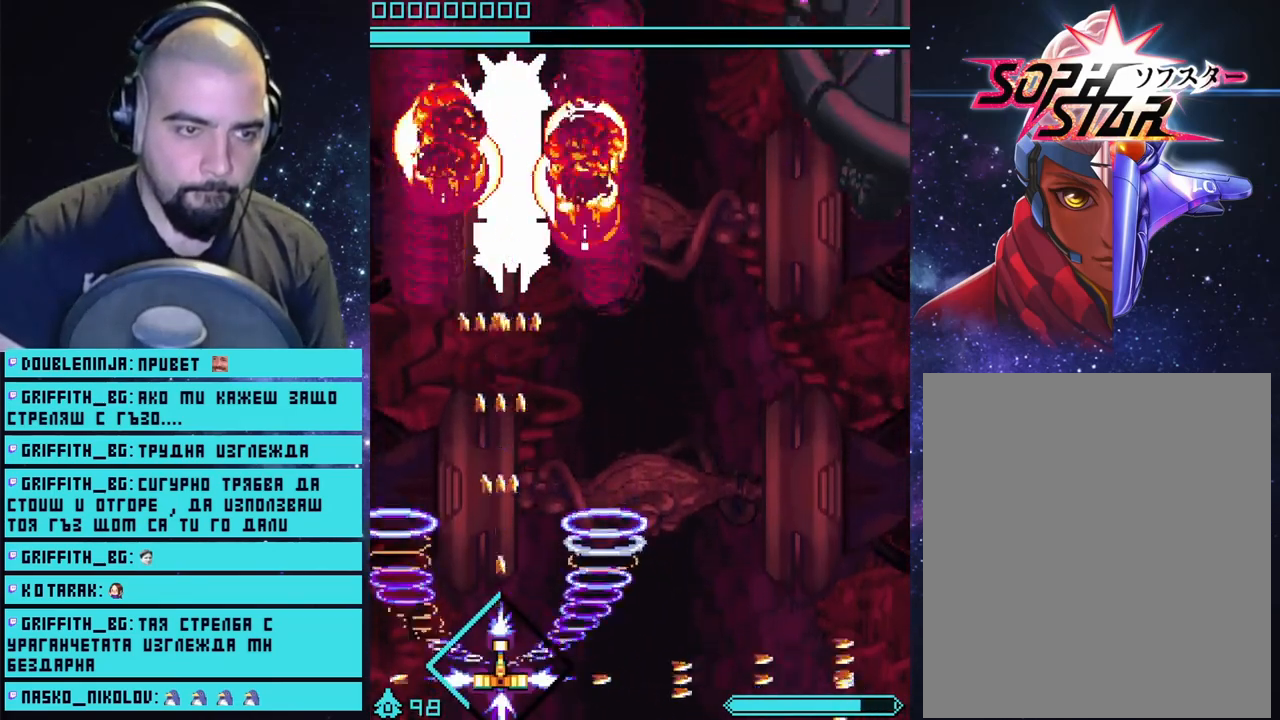
{"buttons": ["CROSS"], "left_stick": "right", "right_stick": "center", "events": [[83, "left_stick", "right"], [217, "left_stick", "center"], [500, "left_stick", "right"]]}
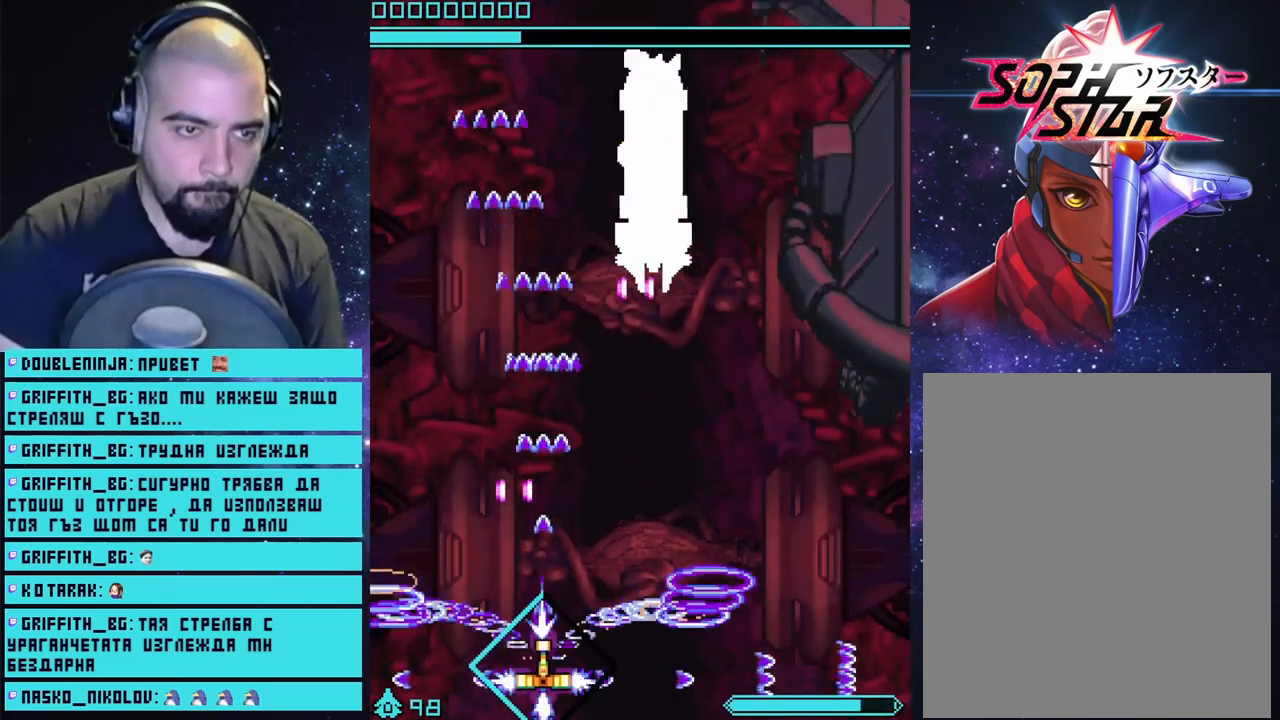
{"buttons": ["CROSS"], "left_stick": "up-left", "right_stick": "center", "events": [[217, "left_stick", "left"], [467, "left_stick", "up-left"]]}
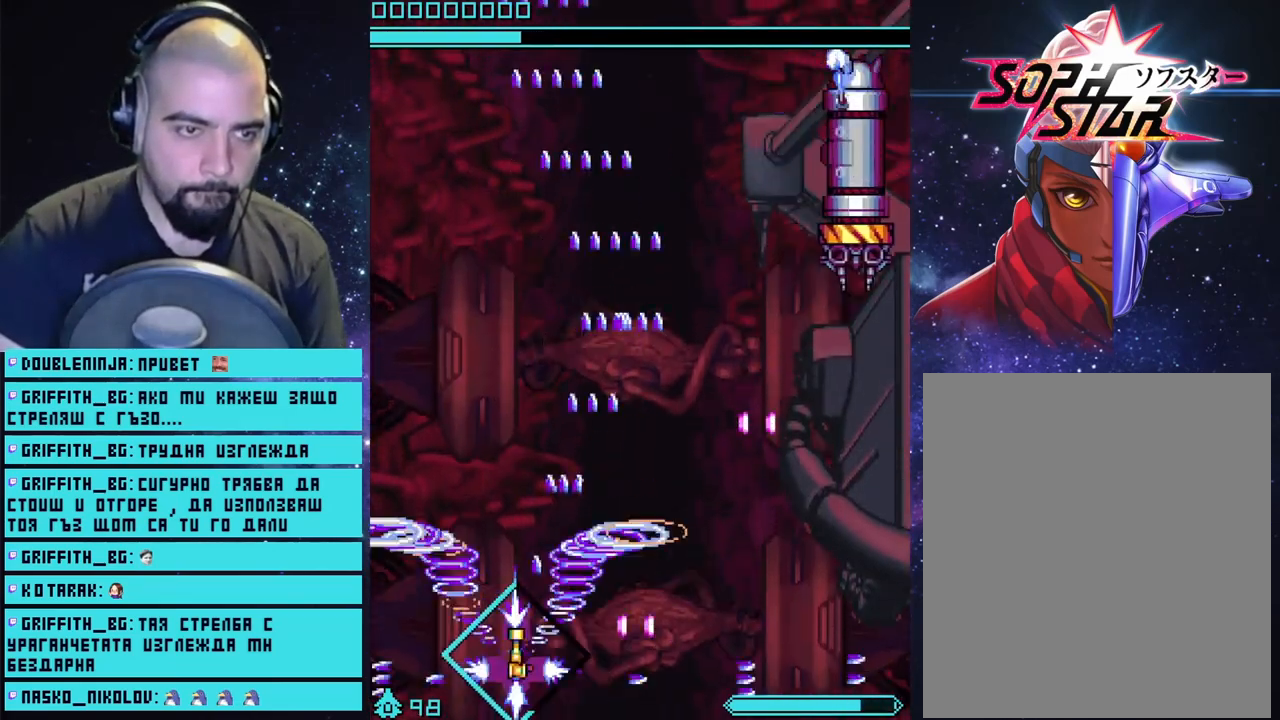
{"buttons": ["CROSS"], "left_stick": "up-left", "right_stick": "center", "events": [[17, "left_stick", "up"], [417, "left_stick", "up-left"]]}
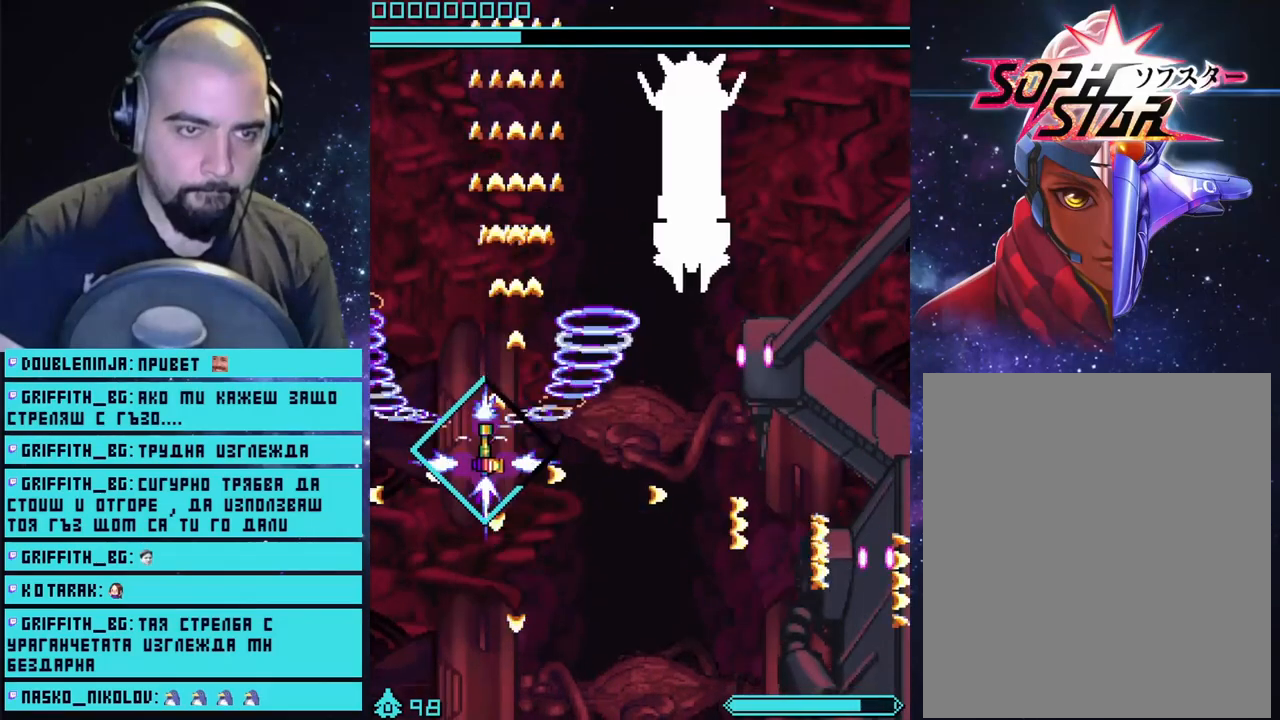
{"buttons": ["CROSS"], "left_stick": "up", "right_stick": "center", "events": [[183, "left_stick", "center"], [417, "left_stick", "up"]]}